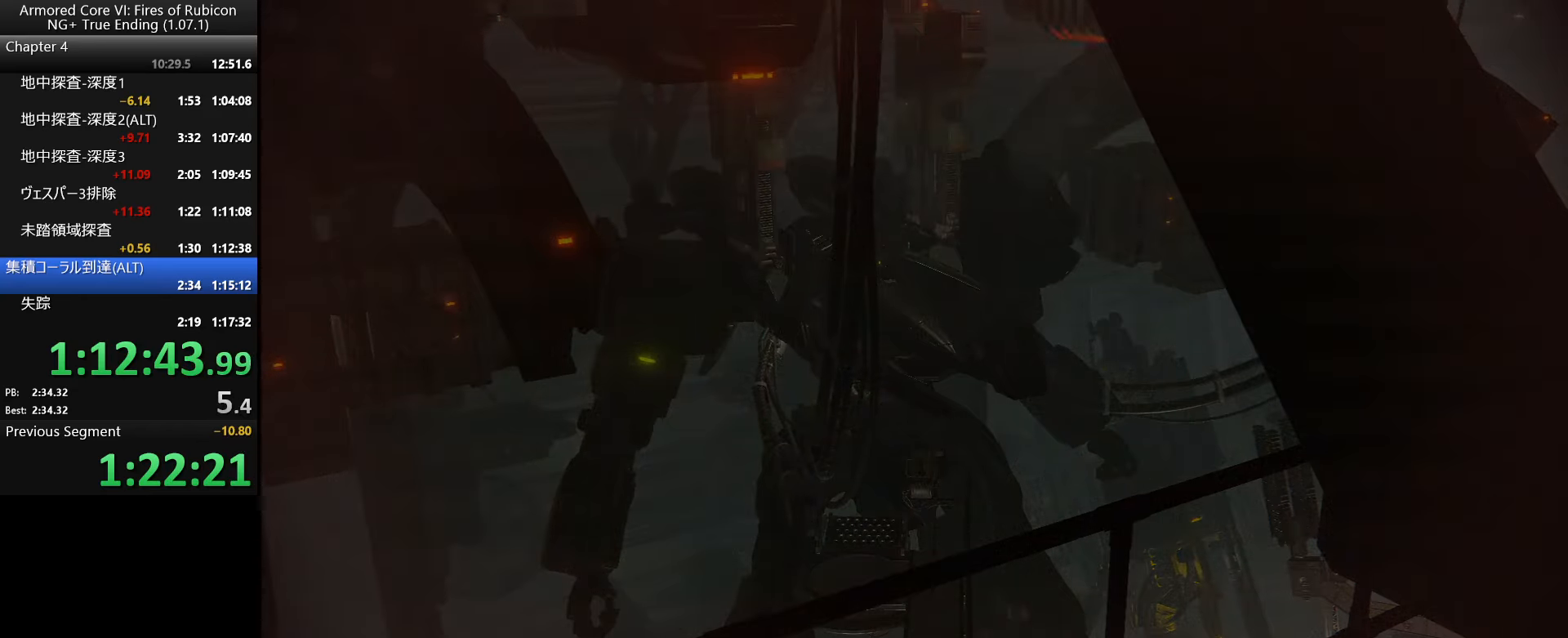
Gameplay with keyboard and mouse; each line is a JSON object with the keys and mouse buttons held at the frame after it. "events" lists presses ("down") and releases ("up") of ".", "/", "1", "2", "3", "4", "5", "6", "a", "alt_l", "alt_r", "b", "backslash", "c", "caps_lock", "comma", "ctrl_l", "ctrl_r", "d", "down", "e", "escape", "f", "f1", "f2", "f3", "f4", "f5", "f6", "g", "h", "i", "j", "k", "l", "lbracket", "left", "m", "n", "o", "p", "q", "quote", "r", "rbracket", "return", "right", "s", "semicolon", "shift_l", "shift_r", "space", "super_l", "super_r", "t", "tab", "tilde", "u", "up", "v", "w", "x", "y", "z", "mouse_left", "mouse_wheel", "mouse_right", "mouse_mb4" and "mouse_mb5" between this image and that frame as [ms after this image, input, new state], when the widget could be followed in between. "mouse_left", "mouse_wheel", "mouse_right", "mouse_mb4", "mouse_mb5" = the "left", "wheel", "right", "mb4", "mb5" buttons of the "mouse" list. No other keys are recorded. "wheel" means that the mouse wheel is clicked or scrolled. Not read: mouse_move.
{"keys": ["return"], "mouse": [], "events": [[450, "return", "down"]]}
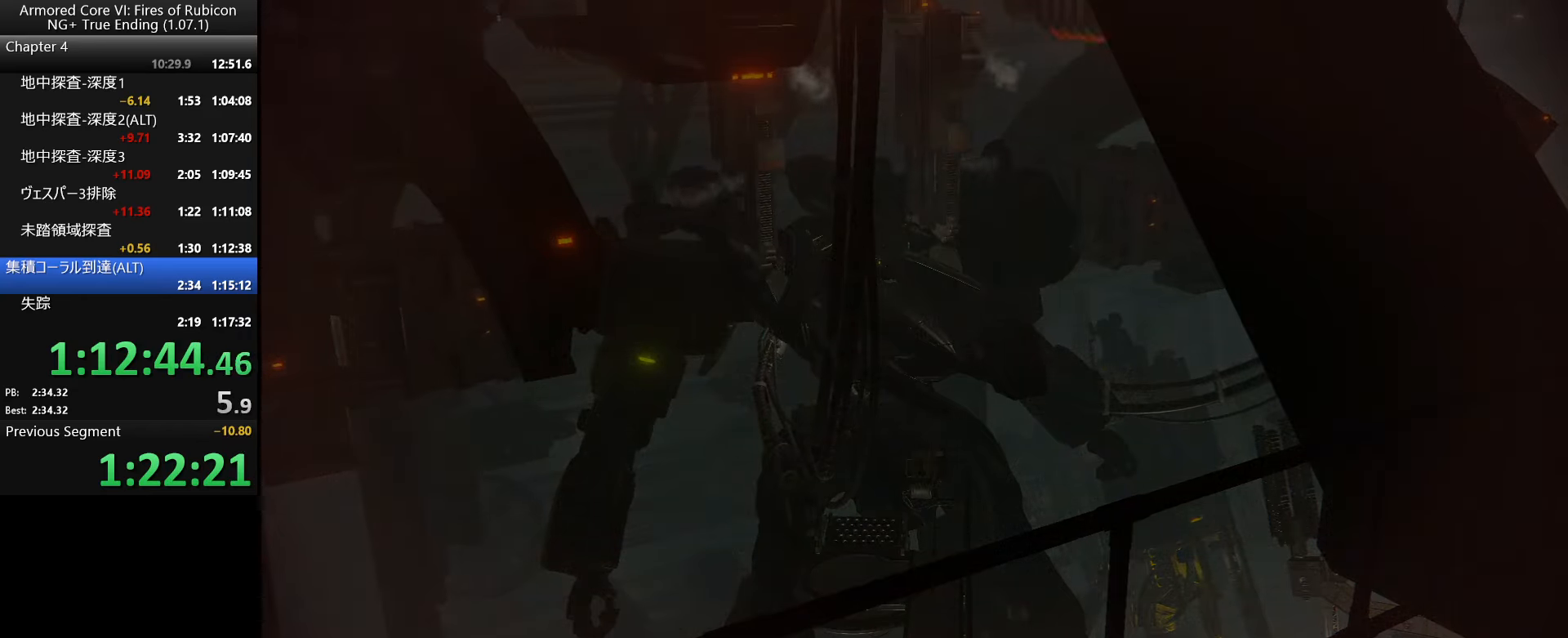
{"keys": ["return"], "mouse": [], "events": [[33, "return", "up"], [100, "return", "down"], [166, "return", "up"], [200, "return", "down"], [250, "return", "up"], [316, "return", "down"], [316, "tab", "down"], [400, "return", "up"], [416, "tab", "up"], [450, "return", "down"]]}
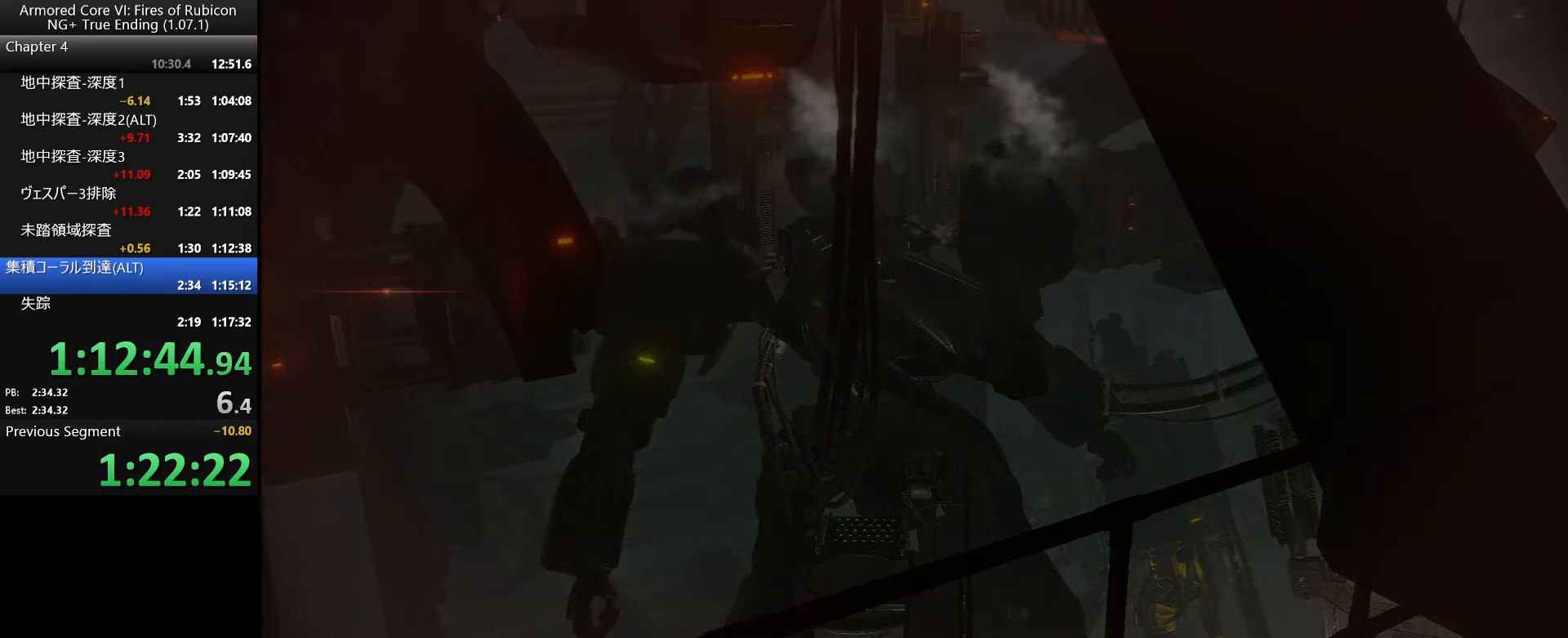
{"keys": [], "mouse": [], "events": [[16, "return", "up"], [66, "return", "down"], [133, "return", "up"], [150, "return", "down"], [200, "return", "up"], [250, "return", "down"], [283, "return", "up"], [300, "return", "down"], [350, "return", "up"], [400, "return", "down"], [416, "return", "up"], [450, "return", "down"], [500, "return", "up"]]}
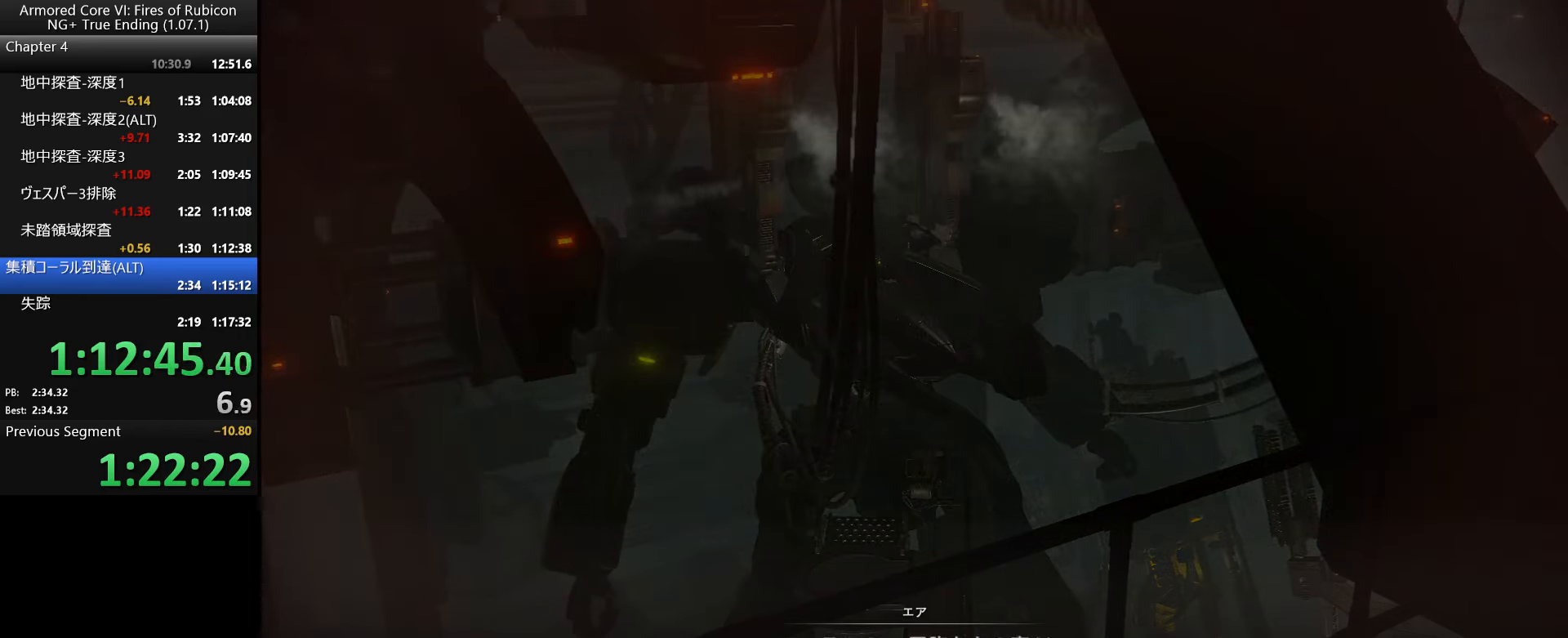
{"keys": ["return"], "mouse": [], "events": [[33, "return", "down"], [83, "return", "up"], [100, "return", "down"], [150, "return", "up"], [166, "return", "down"], [200, "return", "up"], [233, "return", "down"], [283, "return", "up"], [333, "return", "down"], [366, "return", "up"], [400, "return", "down"], [433, "return", "up"], [483, "return", "down"]]}
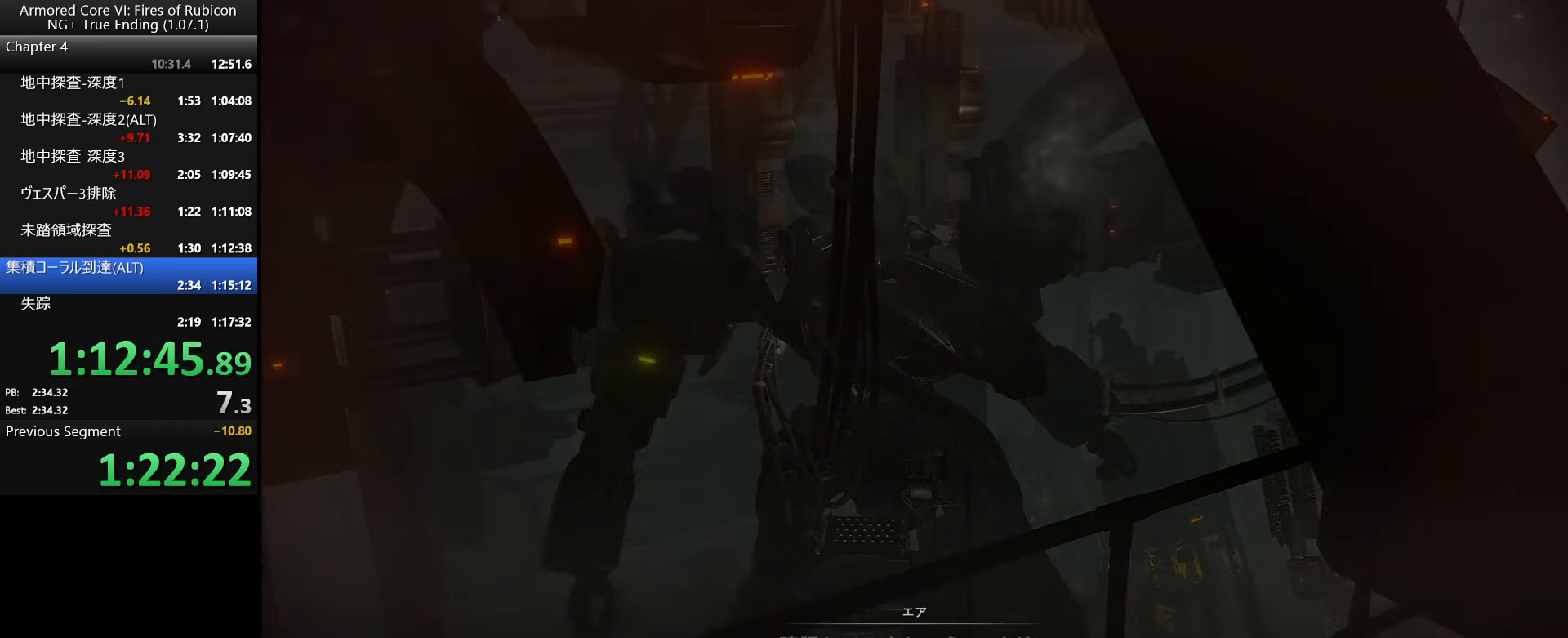
{"keys": [], "mouse": [], "events": [[16, "return", "up"], [33, "return", "down"], [83, "return", "up"], [116, "return", "down"], [150, "return", "up"], [183, "return", "down"], [233, "return", "up"], [250, "return", "down"], [283, "return", "up"], [316, "return", "down"], [383, "return", "up"]]}
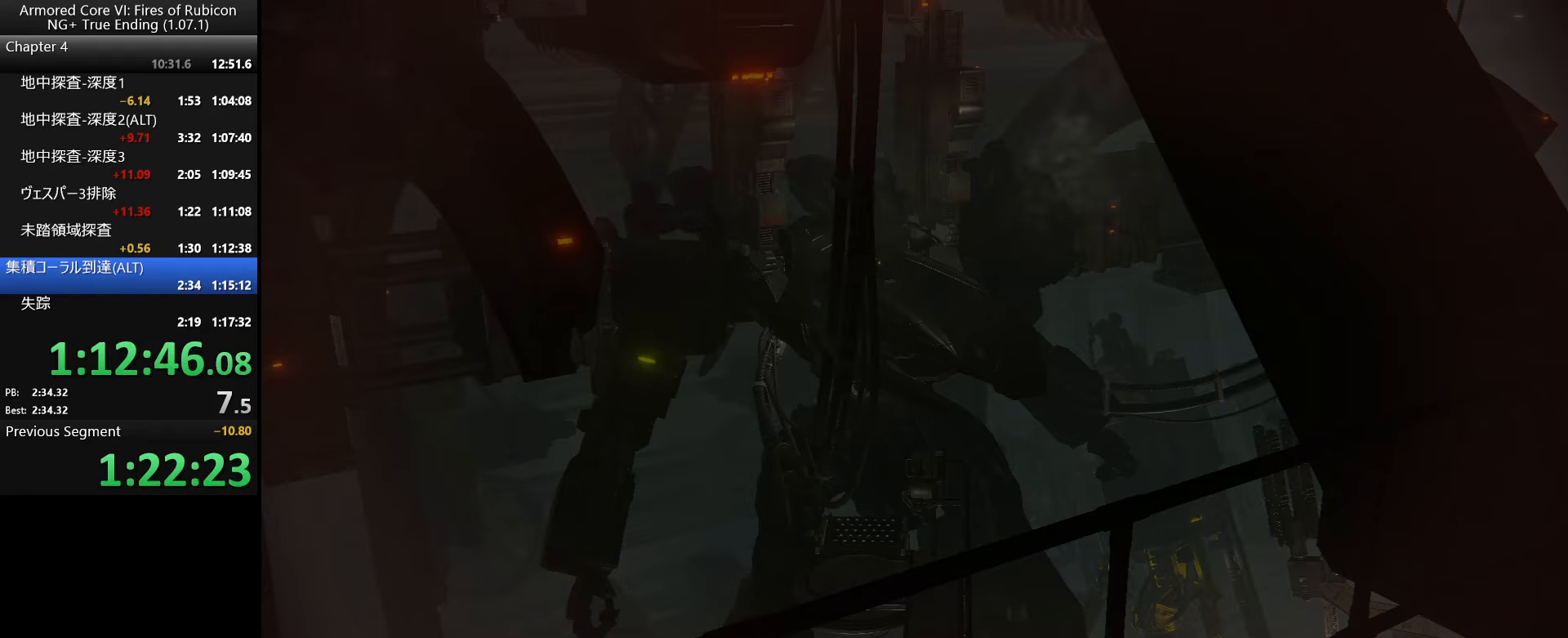
{"keys": [], "mouse": [], "events": []}
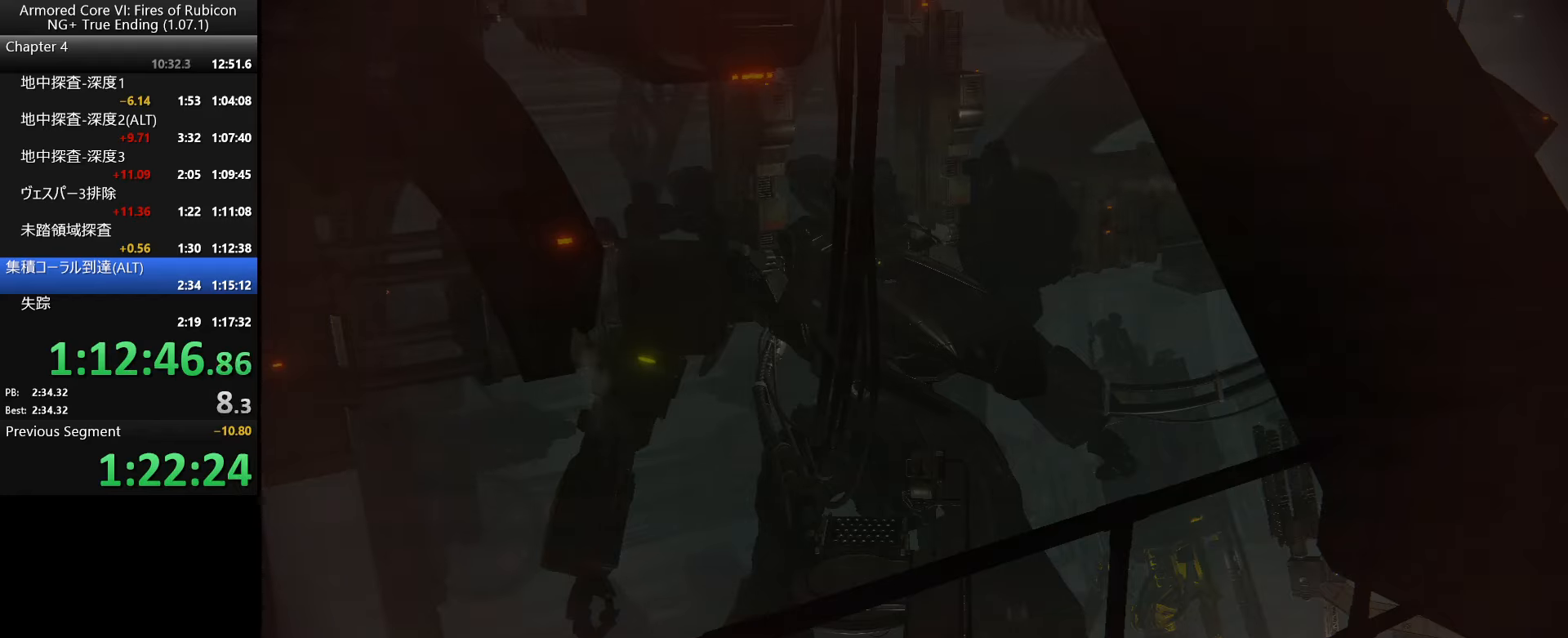
{"keys": [], "mouse": [], "events": []}
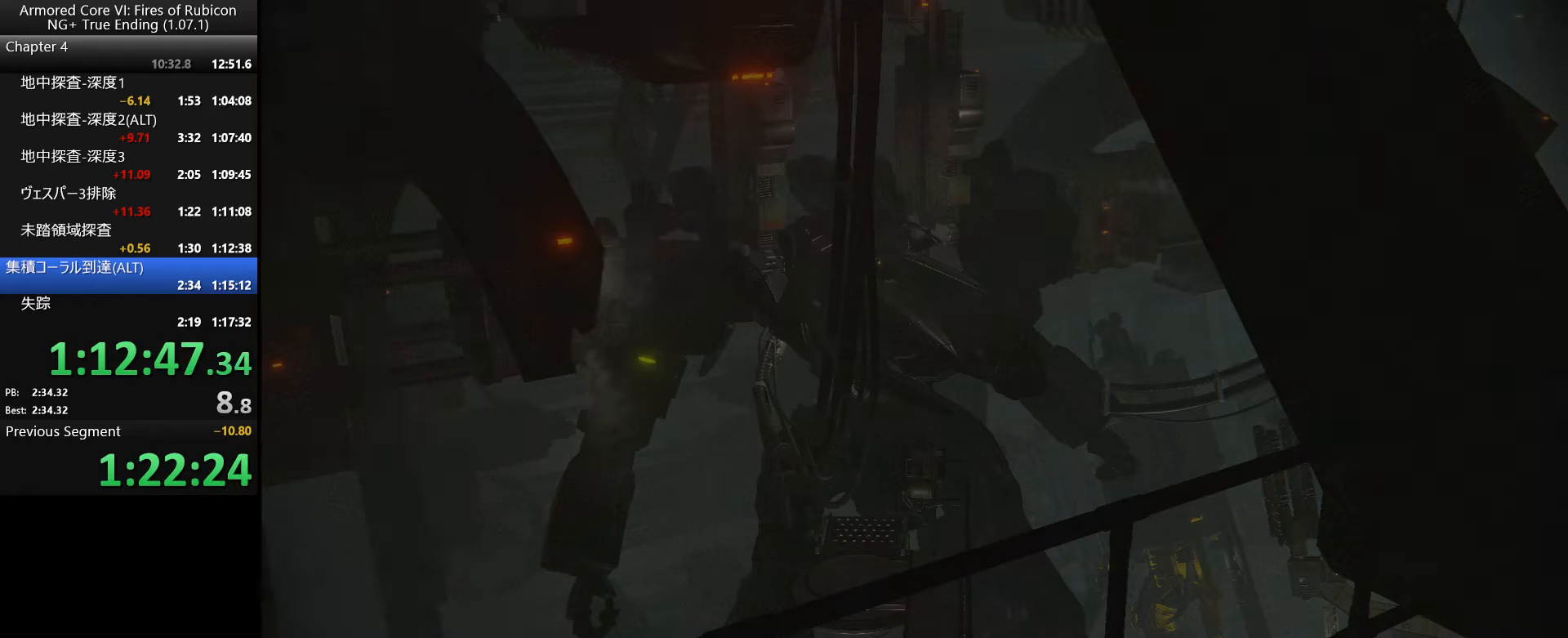
{"keys": [], "mouse": [], "events": []}
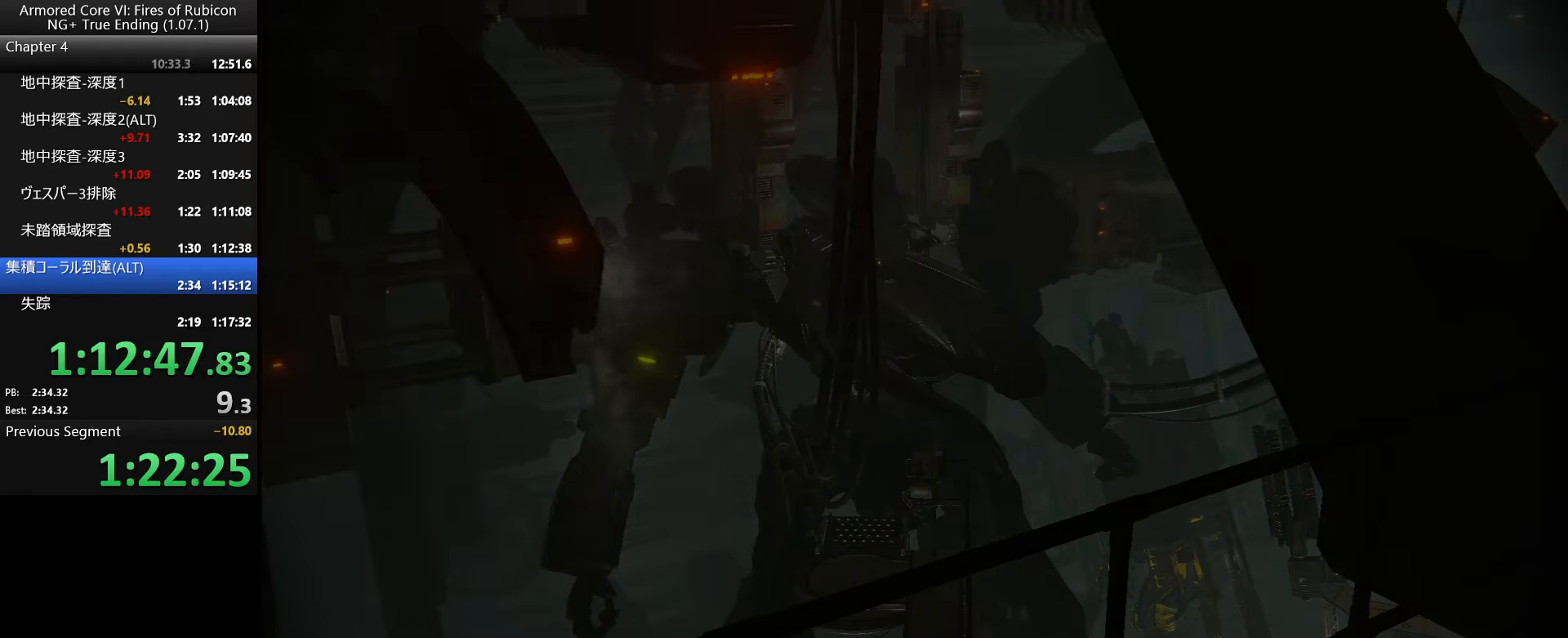
{"keys": [], "mouse": [], "events": []}
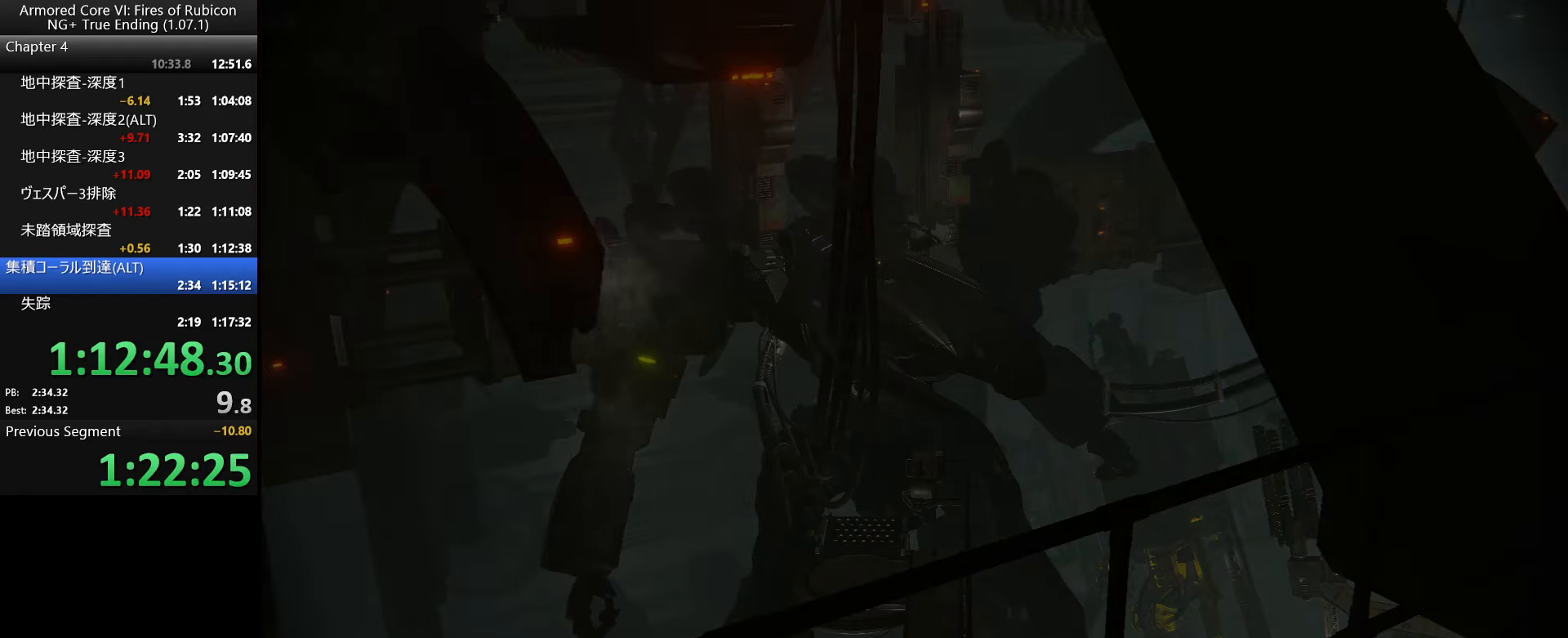
{"keys": [], "mouse": [], "events": []}
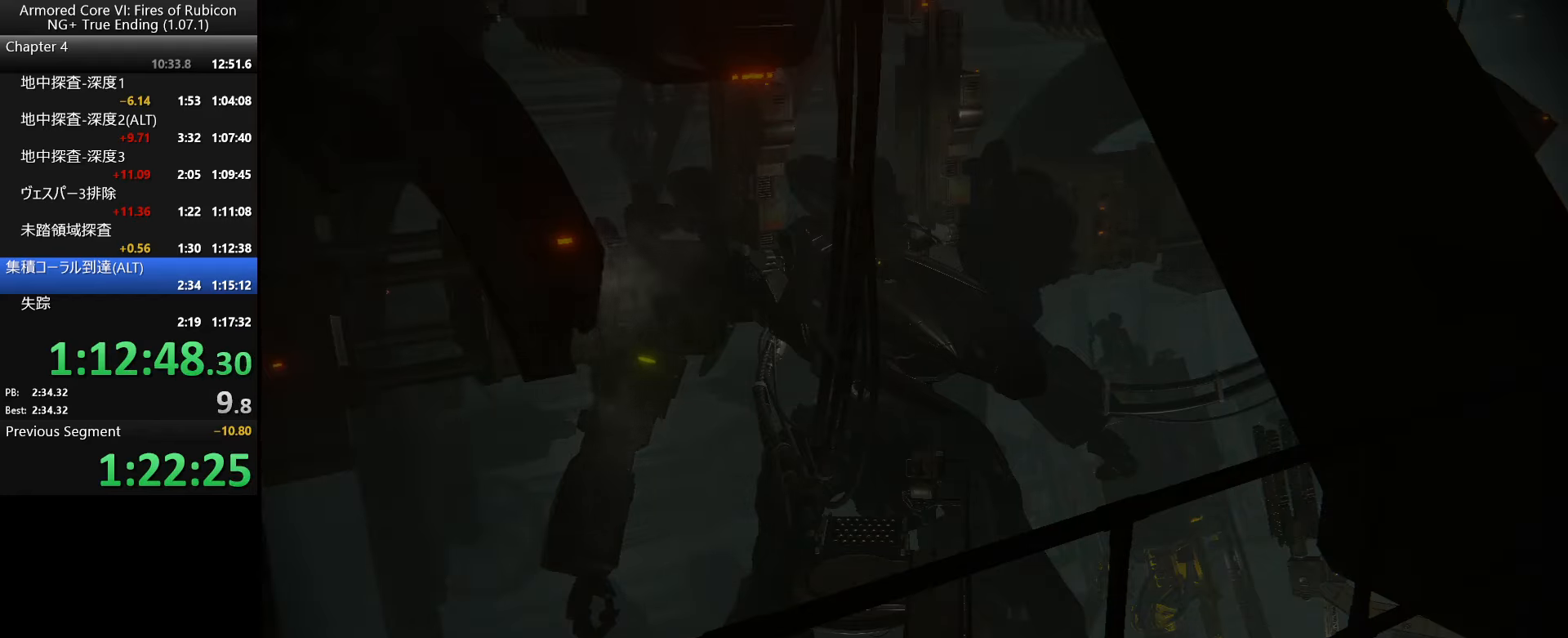
{"keys": [], "mouse": [], "events": []}
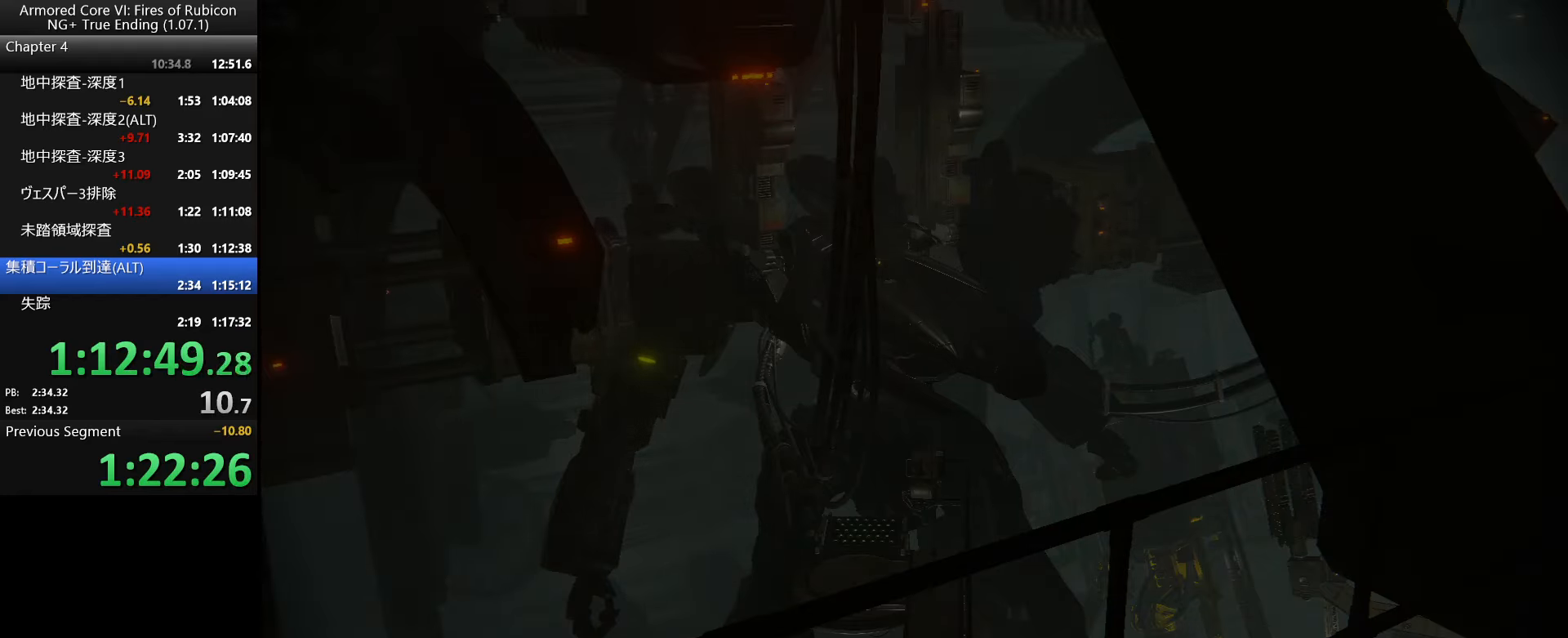
{"keys": [], "mouse": [], "events": []}
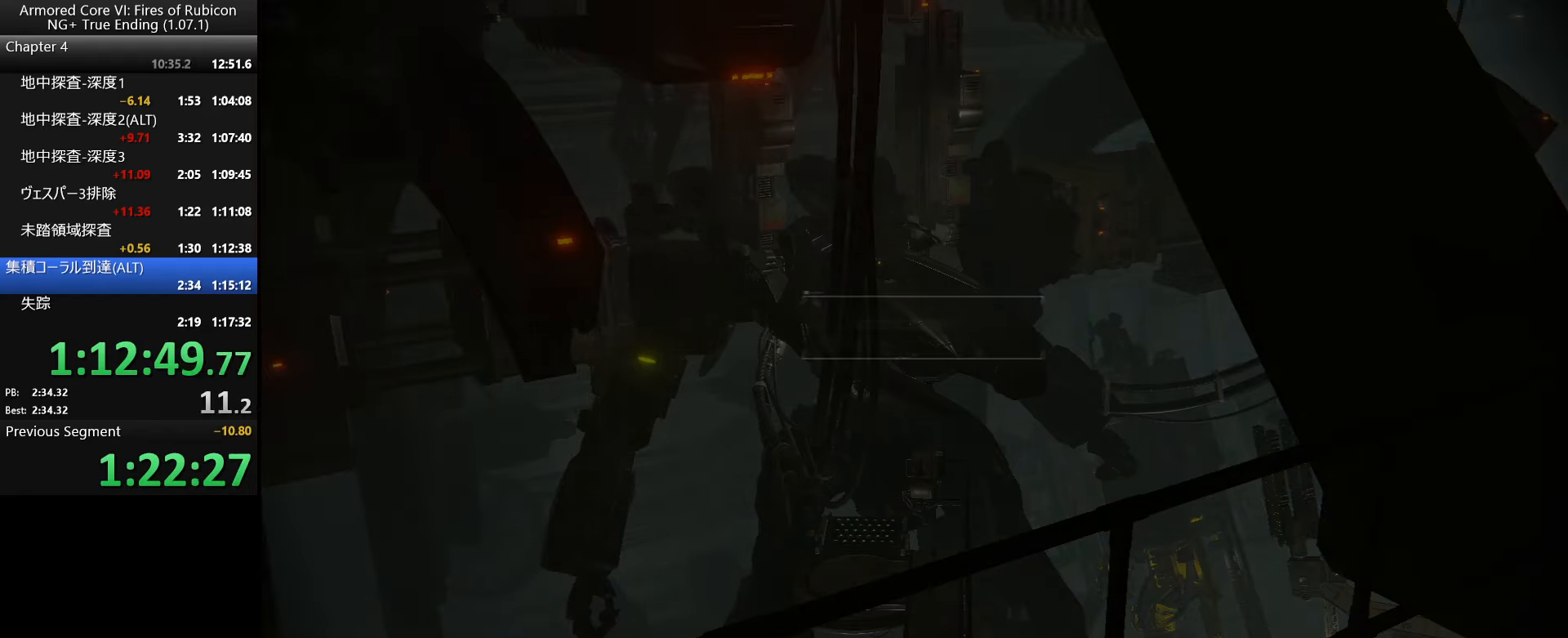
{"keys": ["return"], "mouse": [], "events": [[283, "return", "down"], [433, "return", "up"], [483, "return", "down"]]}
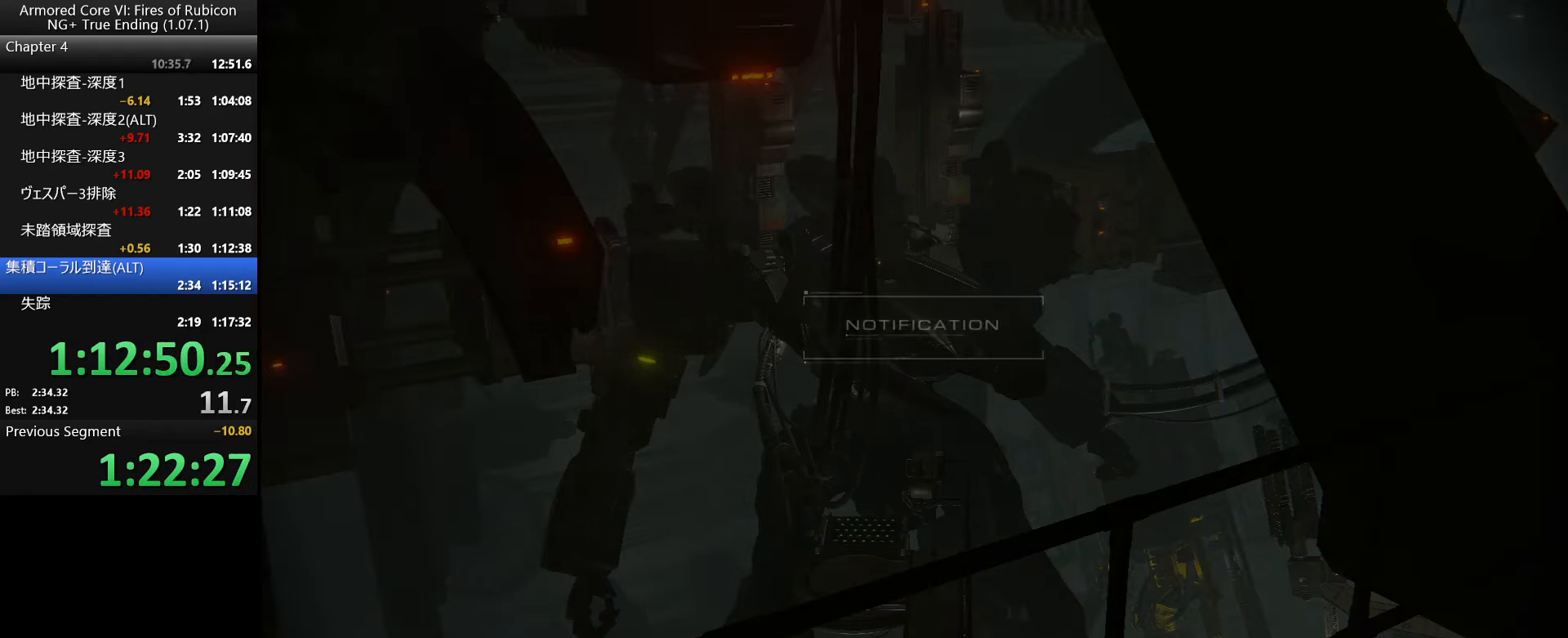
{"keys": ["return"], "mouse": [], "events": [[33, "return", "up"], [150, "return", "down"], [200, "return", "up"], [234, "return", "down"], [284, "return", "up"], [300, "return", "down"], [350, "return", "up"], [400, "return", "down"], [417, "return", "up"], [467, "return", "down"]]}
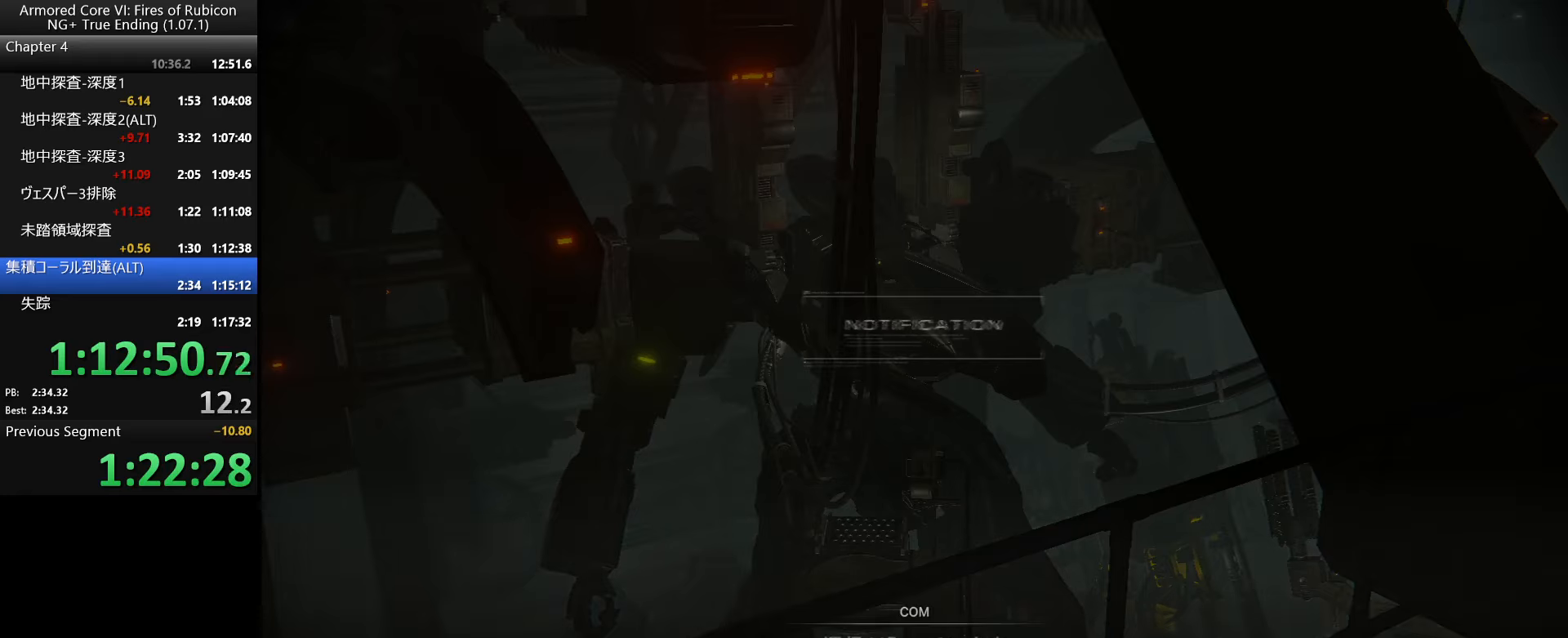
{"keys": [], "mouse": [], "events": [[17, "return", "up"], [50, "return", "down"], [84, "return", "up"], [117, "return", "down"], [167, "return", "up"], [184, "return", "down"], [234, "return", "up"], [267, "return", "down"], [334, "return", "up"]]}
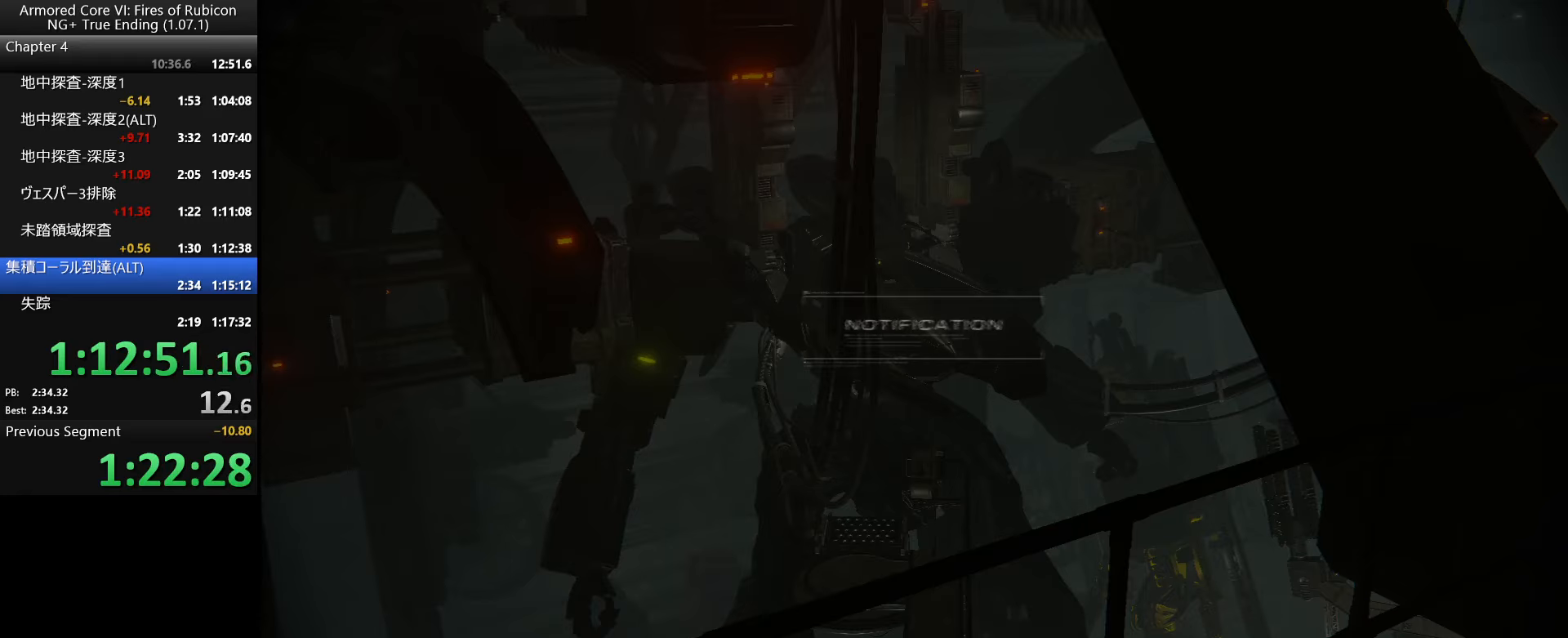
{"keys": [], "mouse": [], "events": []}
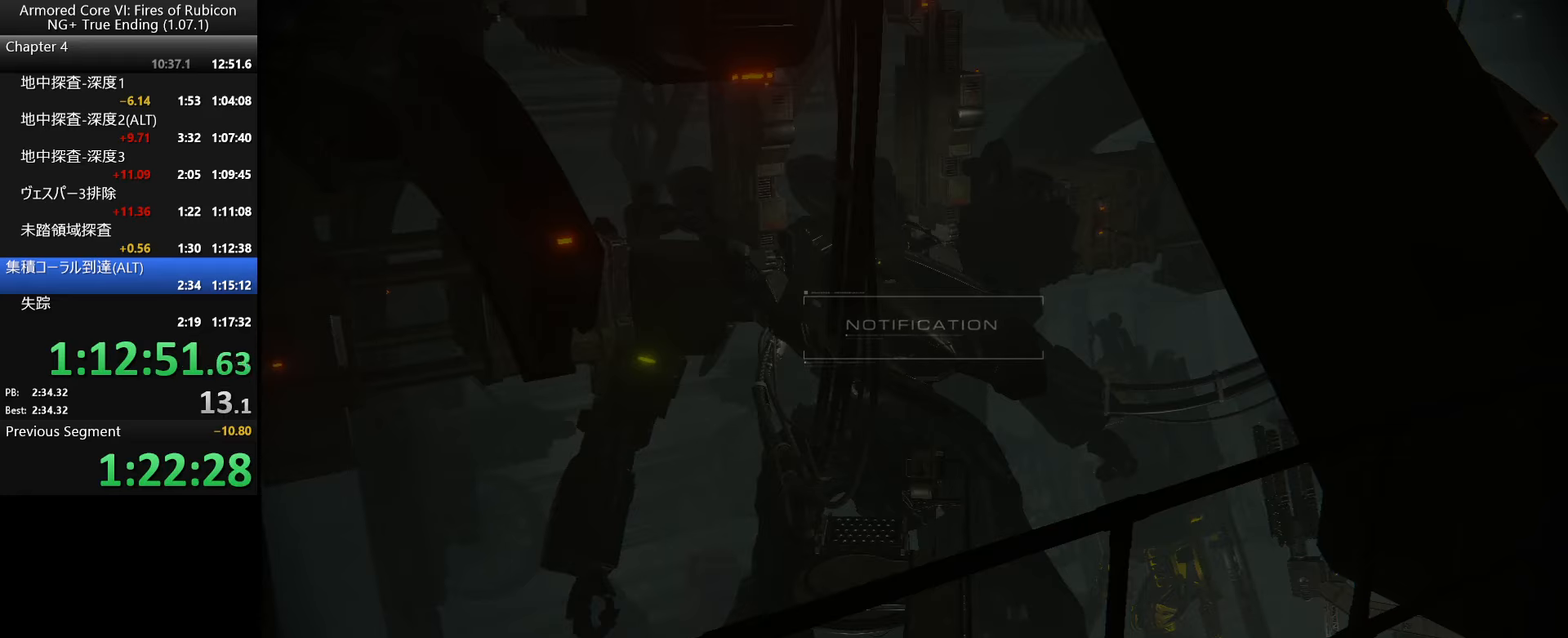
{"keys": [], "mouse": [], "events": []}
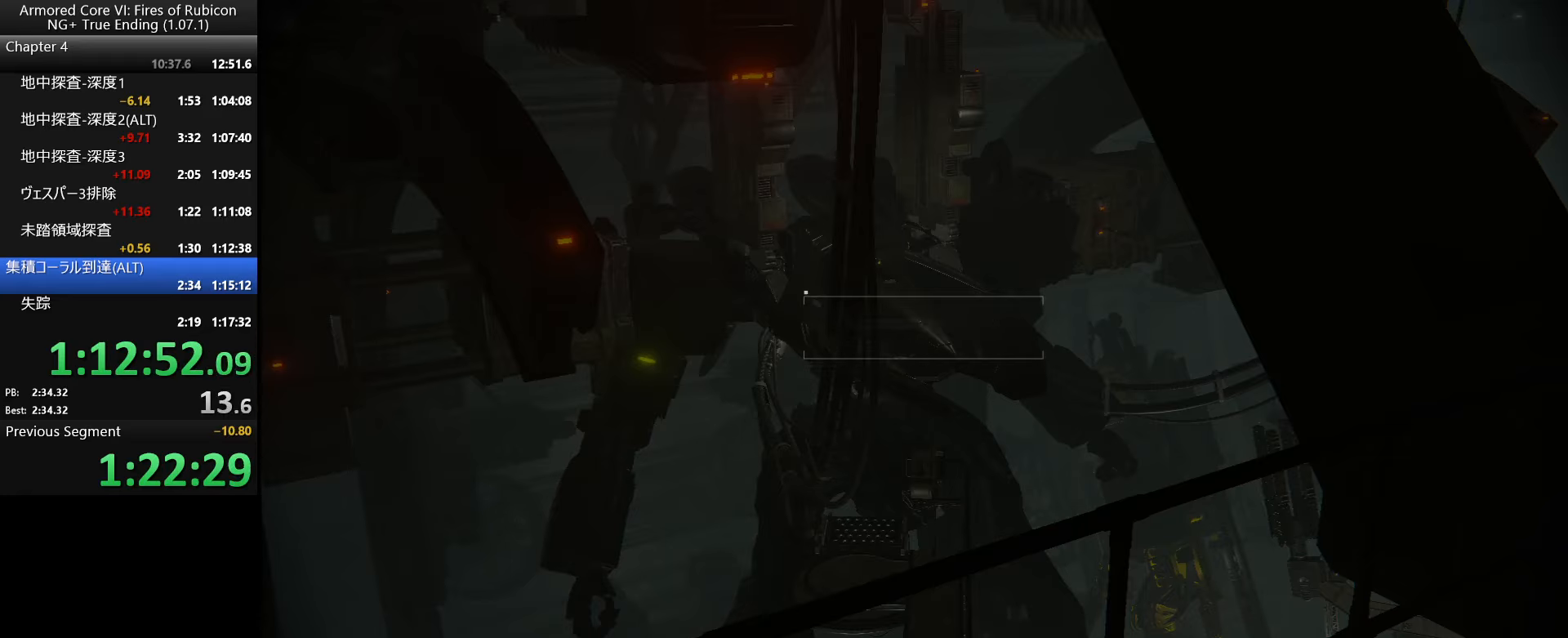
{"keys": [], "mouse": [], "events": []}